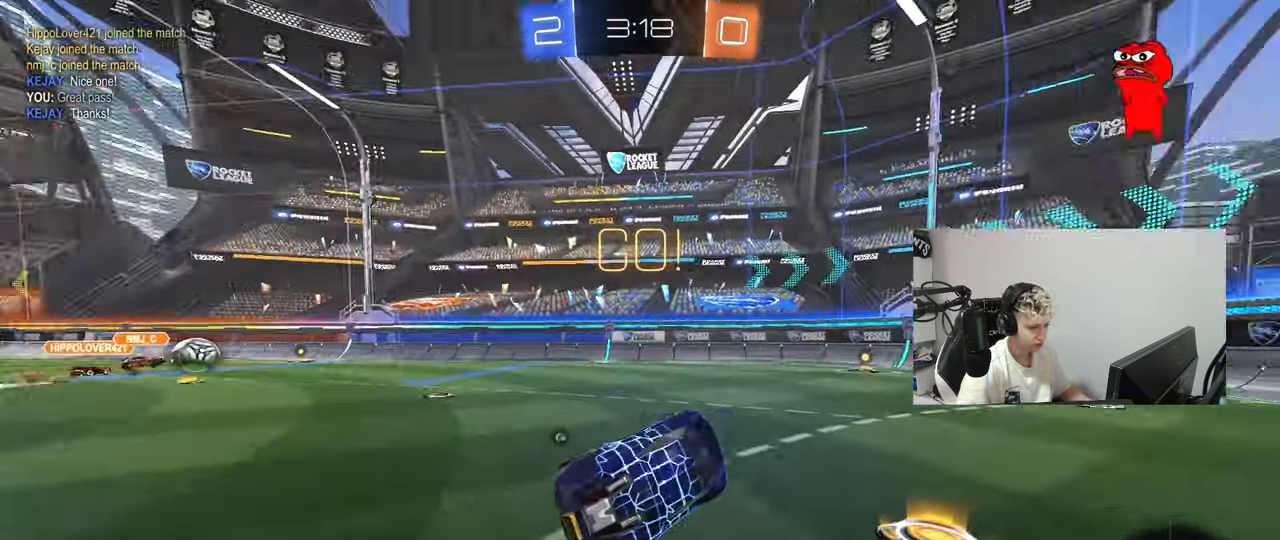
Gameplay with keyboard and mouse; each line is a JSON object with the keys and mouse buttons held at the frame after it. "events" lists presses ("down") and releases ("up") of "1", "2", "3", "4", "5", "a", "alt", "c", "caps_lock", "ctrl", "d", "e", "f", "g", "q", "r", "s", "shift", "space", "t", "tab", "v", "w", "x", "z", "mouse_left", "mouse_wheel" and "mouse_right" between this image and that frame as [ms after this image, input, new state], when the widget could be followed in between. "mouse_left", "mouse_wheel", "mouse_right" = the "left", "wheel", "right" buttons of the "mouse" list. No other keys are recorded. "wheel" means that the mouse wheel is clicked or scrolled. "mouse_move" is the direction in which the mouse moves at that frame (one of eight, or "still"), when it could be read.
{"keys": ["w"], "mouse": ["left", "right"], "mouse_move": "still", "events": [[34, "s", "up"], [84, "a", "up"], [84, "shift", "up"], [134, "space", "up"], [234, "w", "down"], [317, "a", "down"], [468, "a", "up"], [501, "mouse_right", "down"]]}
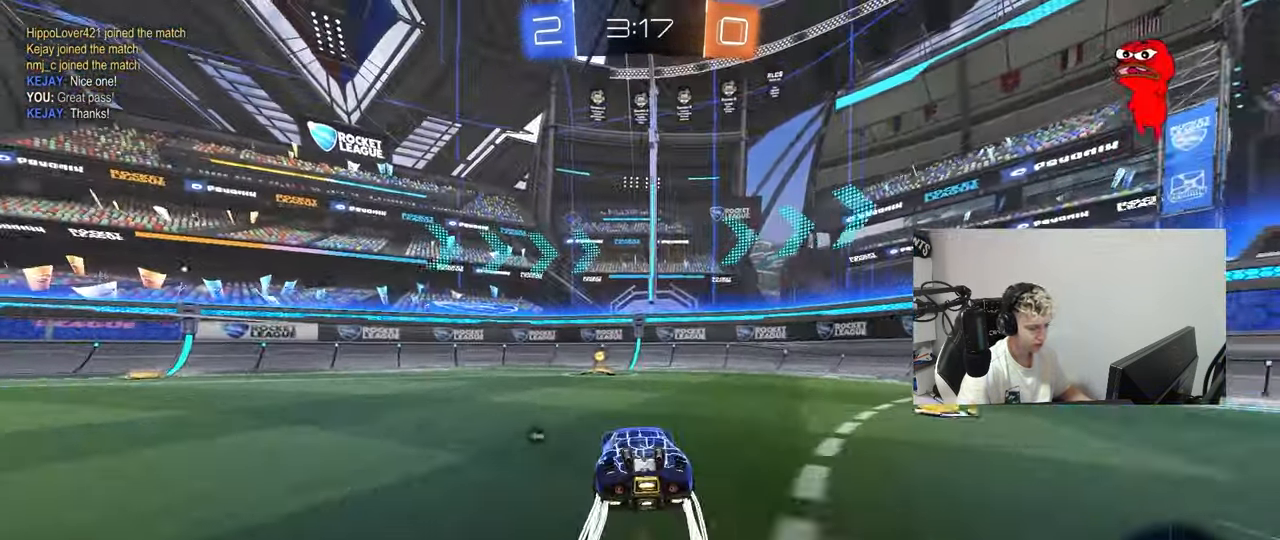
{"keys": ["w"], "mouse": [], "mouse_move": "still", "events": [[83, "mouse_left", "up"], [100, "mouse_right", "up"], [150, "mouse_right", "down"], [150, "space", "down"], [333, "mouse_right", "up"], [333, "space", "up"]]}
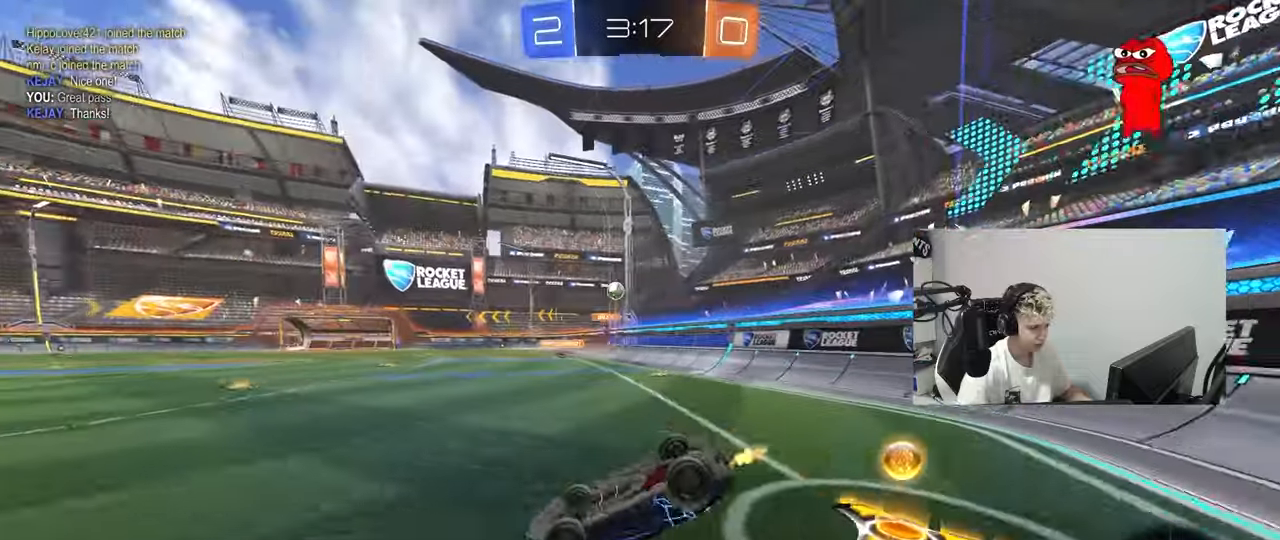
{"keys": ["d", "w"], "mouse": ["left"], "mouse_move": "still", "events": [[167, "w", "up"], [250, "mouse_left", "down"], [250, "w", "down"], [484, "d", "down"]]}
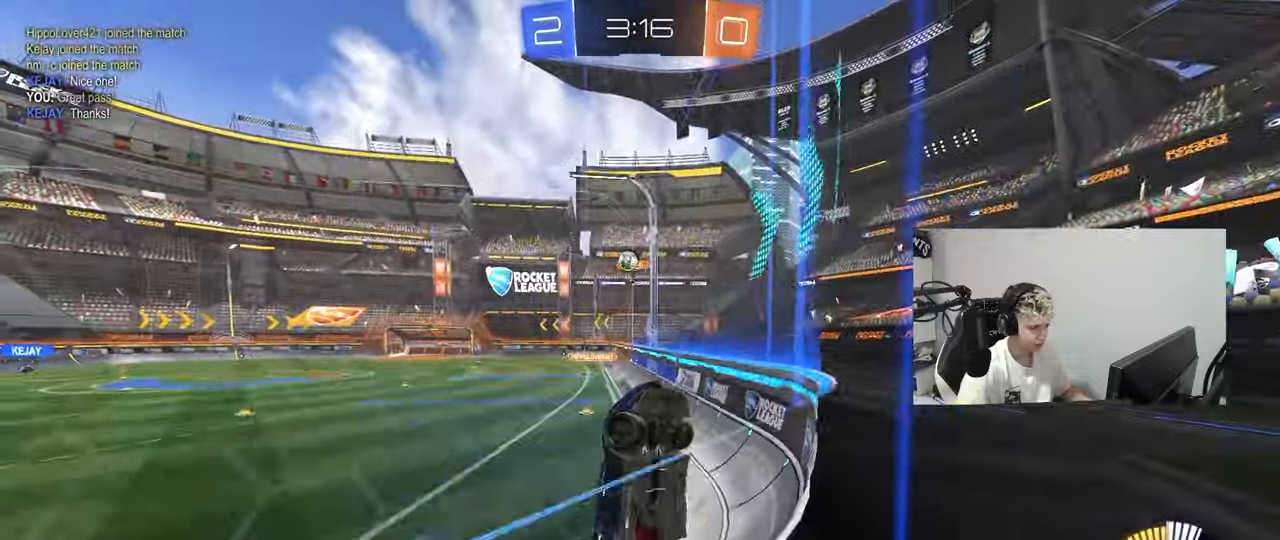
{"keys": ["w"], "mouse": [], "mouse_move": "still", "events": [[184, "d", "up"], [317, "d", "down"], [451, "d", "up"], [501, "mouse_left", "up"]]}
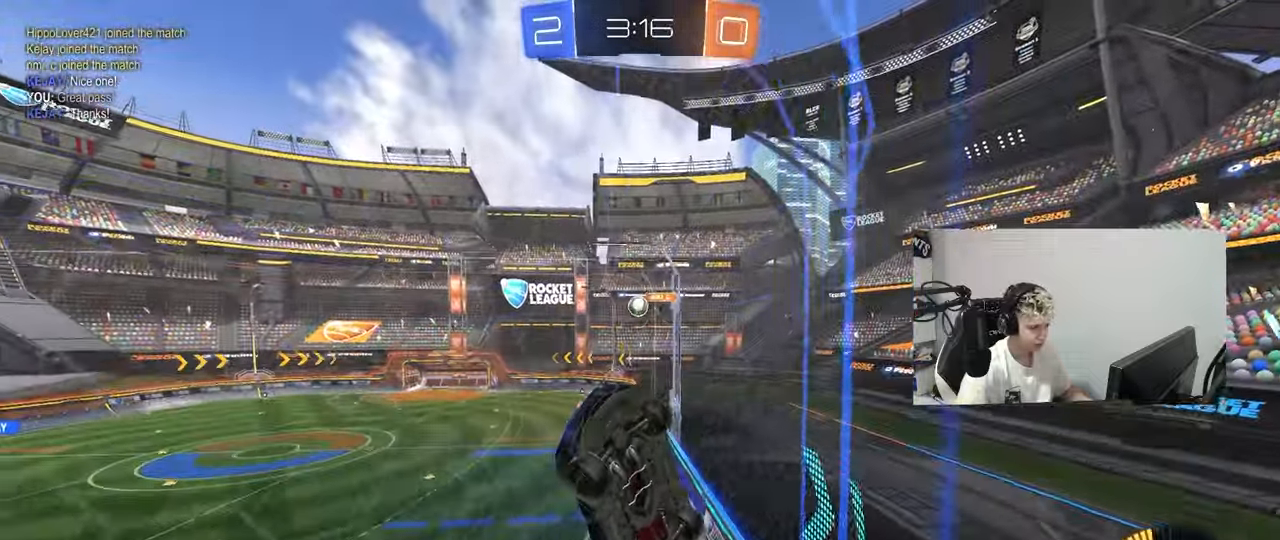
{"keys": ["w"], "mouse": [], "mouse_move": "still", "events": []}
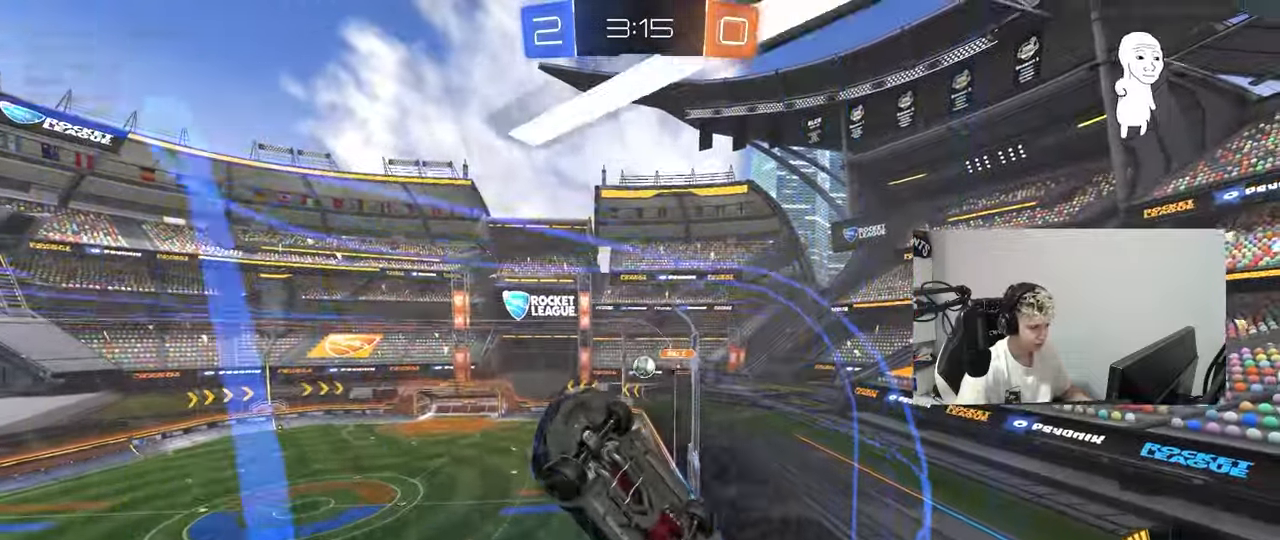
{"keys": ["a", "s"], "mouse": [], "mouse_move": "still", "events": [[451, "a", "down"], [451, "s", "down"], [451, "w", "up"]]}
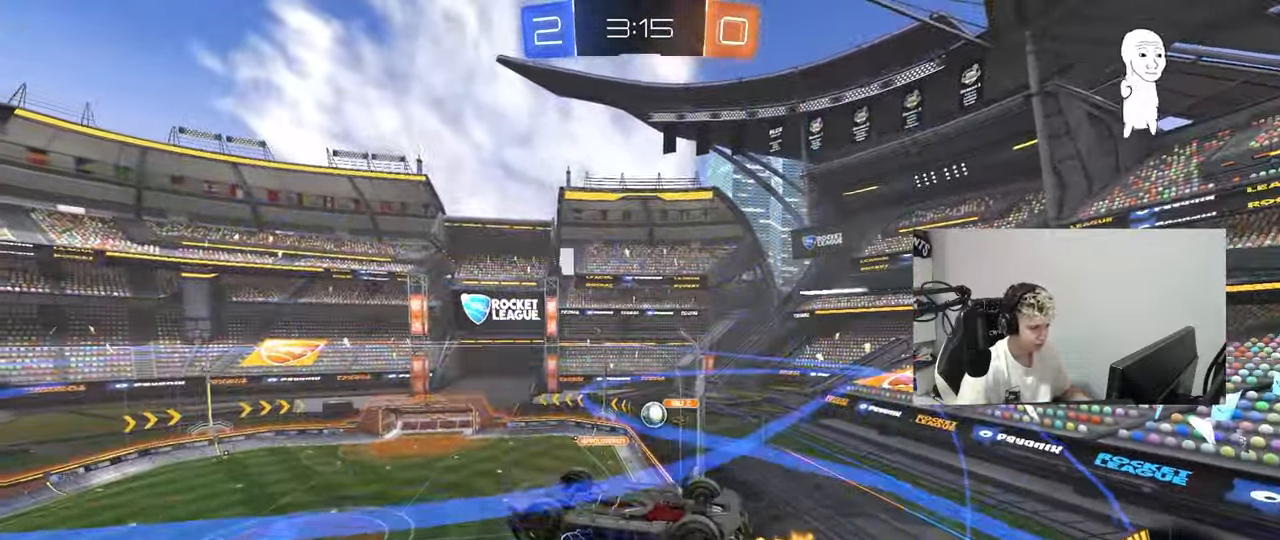
{"keys": ["d", "w"], "mouse": [], "mouse_move": "still", "events": [[133, "a", "up"], [133, "mouse_right", "down"], [133, "s", "up"], [234, "d", "down"], [234, "shift", "down"], [267, "w", "down"], [417, "mouse_right", "up"], [467, "shift", "up"]]}
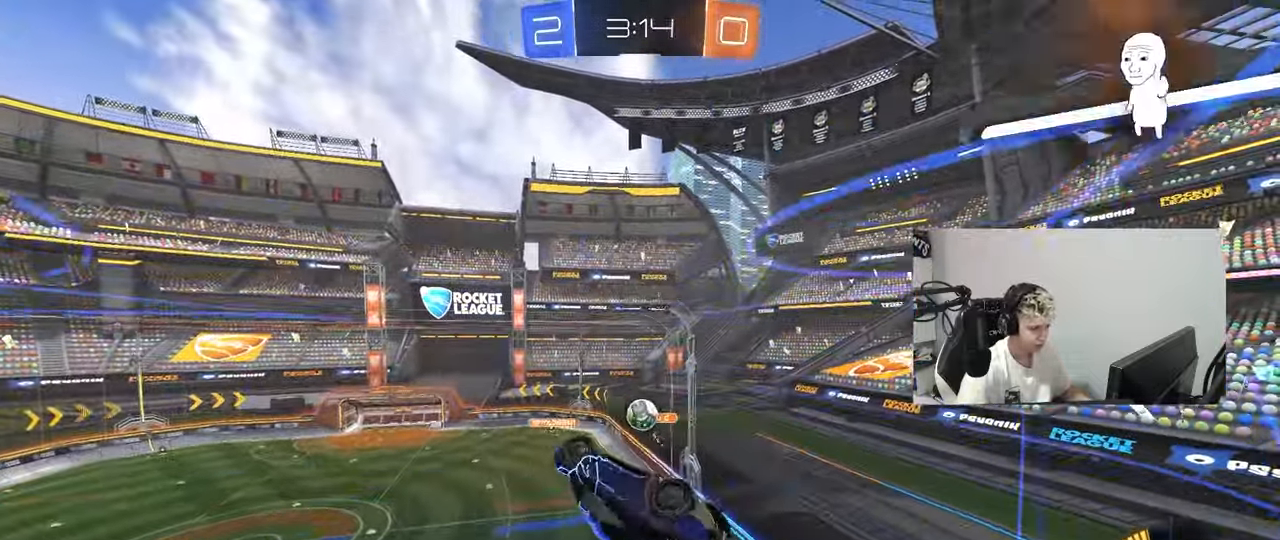
{"keys": ["a", "s", "shift"], "mouse": ["right"], "mouse_move": "down-left", "events": [[66, "w", "up"], [117, "d", "up"], [300, "a", "down"], [350, "shift", "down"], [350, "w", "down"], [400, "mouse_right", "down"], [450, "s", "down"], [450, "w", "up"]]}
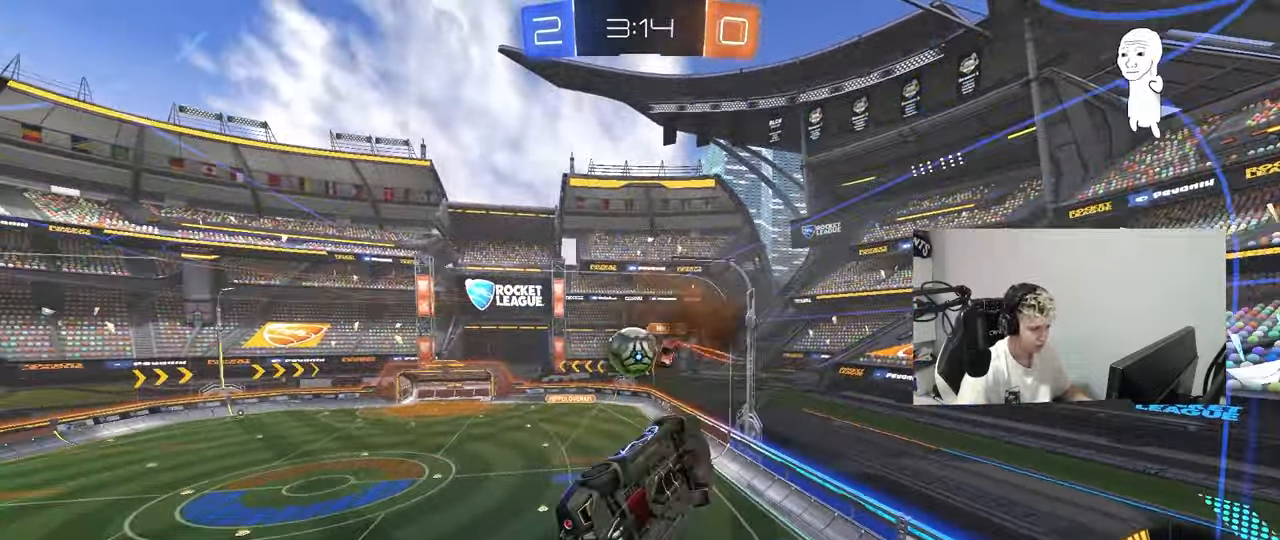
{"keys": ["a", "w"], "mouse": [], "mouse_move": "still", "events": [[34, "d", "down"], [34, "shift", "up"], [84, "a", "up"], [84, "mouse_right", "up"], [251, "s", "up"], [351, "w", "down"], [451, "a", "down"], [451, "d", "up"]]}
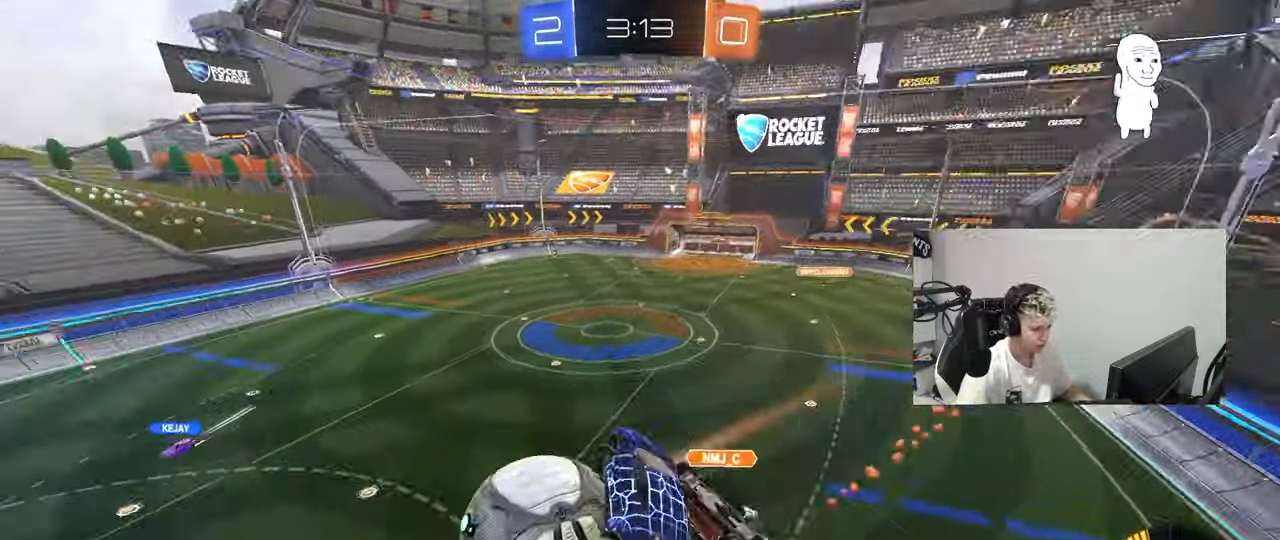
{"keys": ["s"], "mouse": [], "mouse_move": "still", "events": [[33, "shift", "down"], [183, "w", "up"], [317, "s", "down"], [367, "shift", "up"], [450, "a", "up"]]}
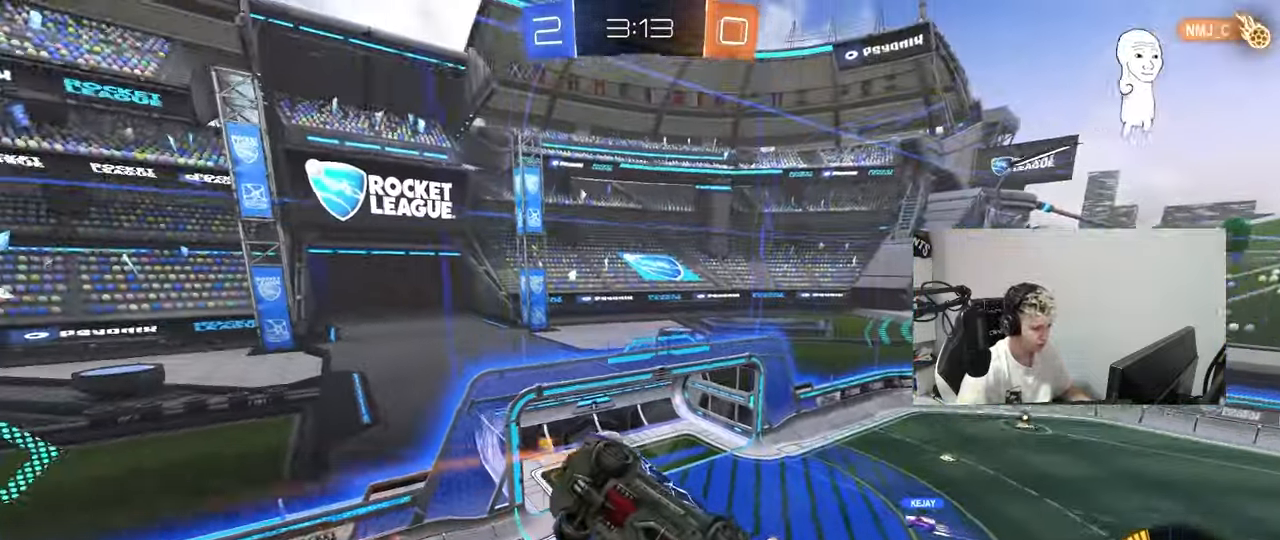
{"keys": [], "mouse": [], "mouse_move": "still", "events": [[50, "d", "down"], [100, "shift", "down"], [150, "s", "up"], [234, "shift", "up"], [284, "d", "up"]]}
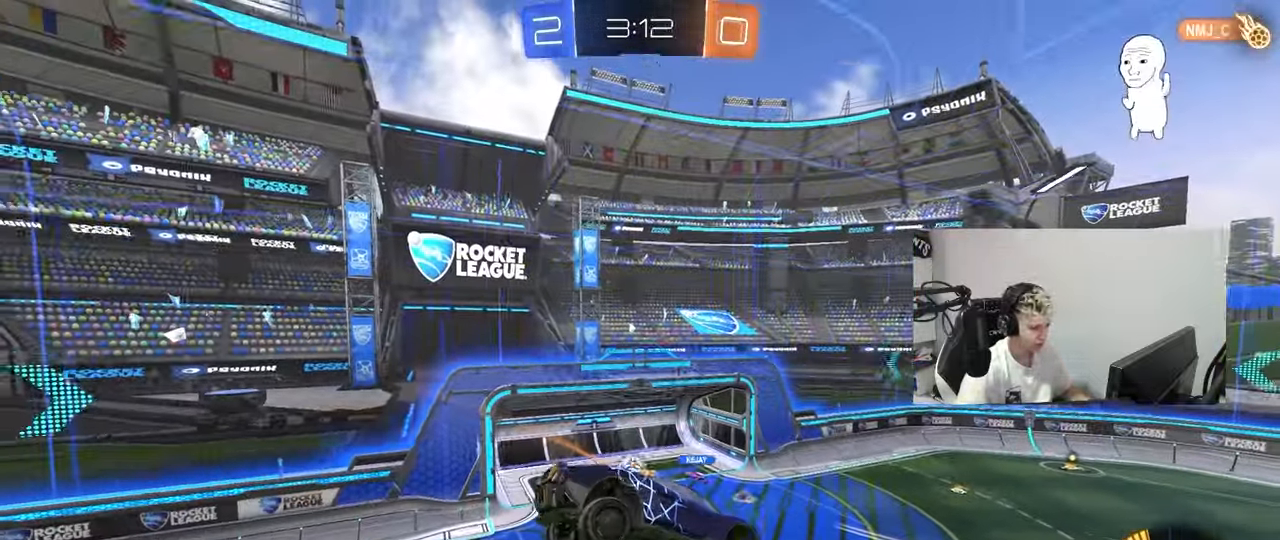
{"keys": ["4"], "mouse": [], "mouse_move": "still", "events": [[484, "4", "down"]]}
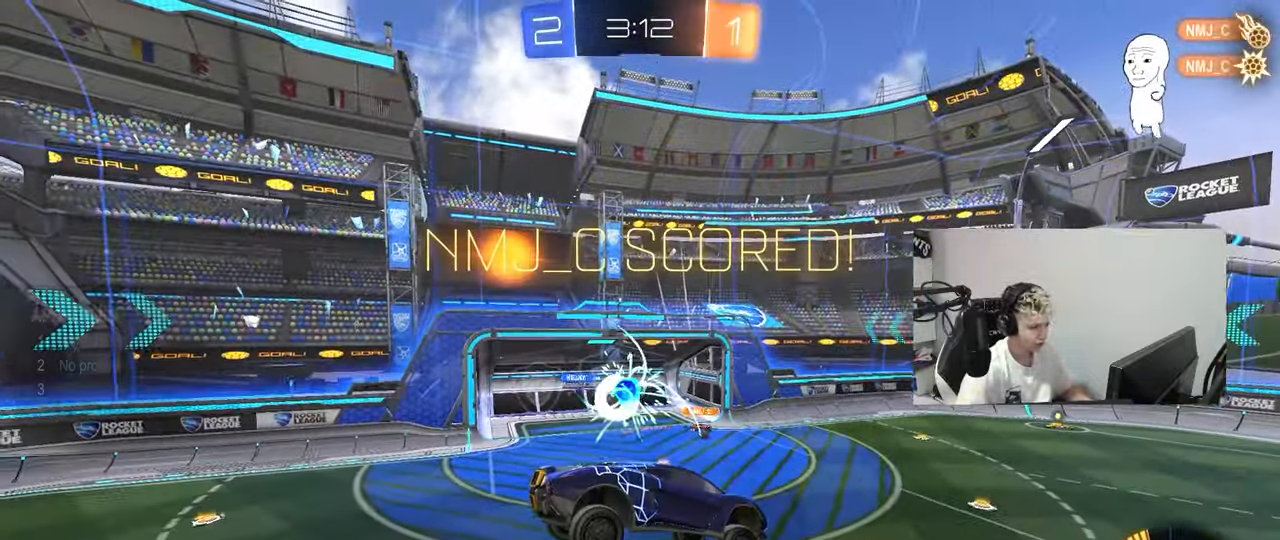
{"keys": ["d"], "mouse": [], "mouse_move": "up-right", "events": [[34, "4", "up"], [134, "4", "down"], [217, "4", "up"], [217, "space", "down"], [368, "d", "down"], [368, "space", "up"]]}
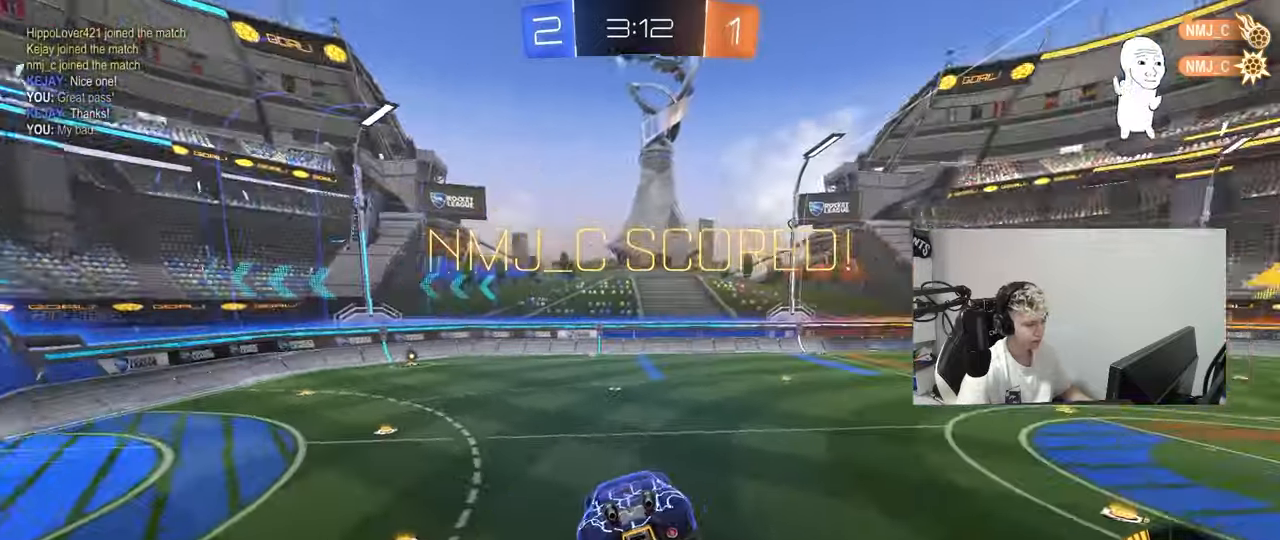
{"keys": ["d", "shift"], "mouse": ["left"], "mouse_move": "still", "events": [[100, "mouse_left", "down"], [200, "shift", "down"], [334, "a", "down"], [334, "d", "up"], [434, "a", "up"], [467, "d", "down"]]}
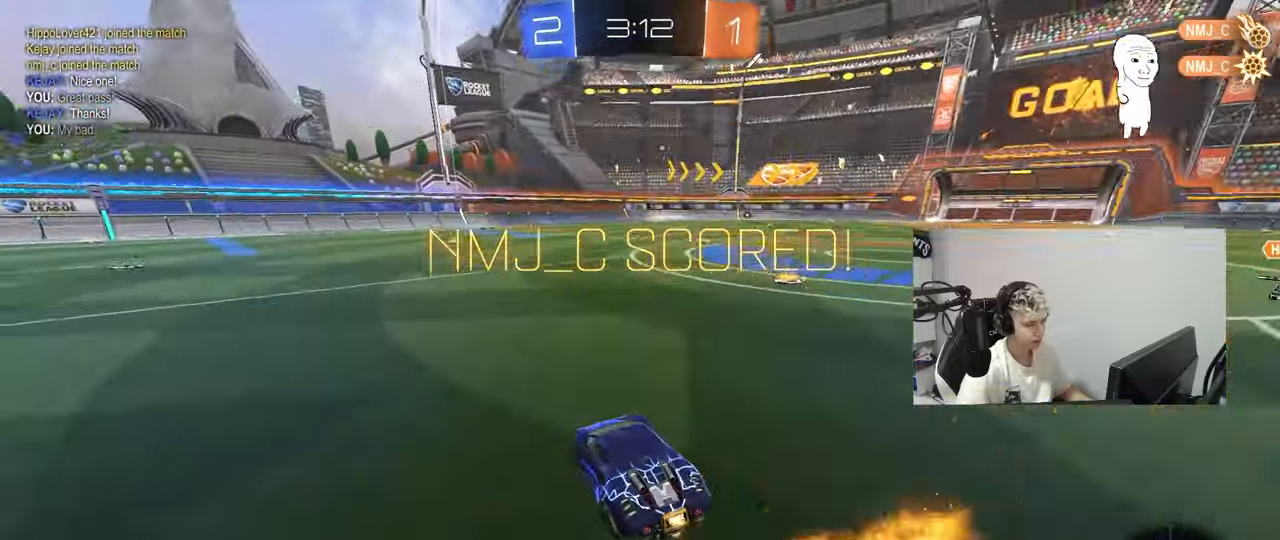
{"keys": ["d", "s", "shift"], "mouse": [], "mouse_move": "still", "events": [[16, "mouse_right", "down"], [66, "w", "down"], [117, "mouse_right", "up"], [167, "mouse_right", "down"], [217, "s", "down"], [217, "w", "up"], [350, "mouse_right", "up"], [450, "mouse_left", "up"]]}
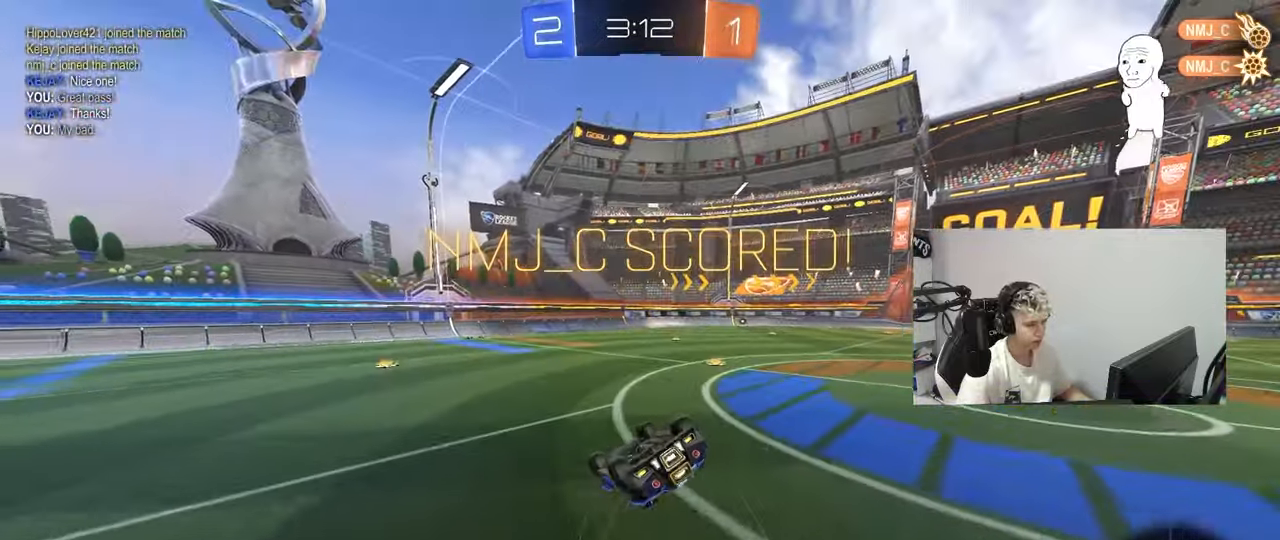
{"keys": [], "mouse": [], "mouse_move": "still", "events": [[84, "mouse_left", "down"], [84, "s", "up"], [234, "s", "down"], [317, "mouse_left", "up"], [467, "s", "up"], [467, "shift", "up"], [501, "d", "up"]]}
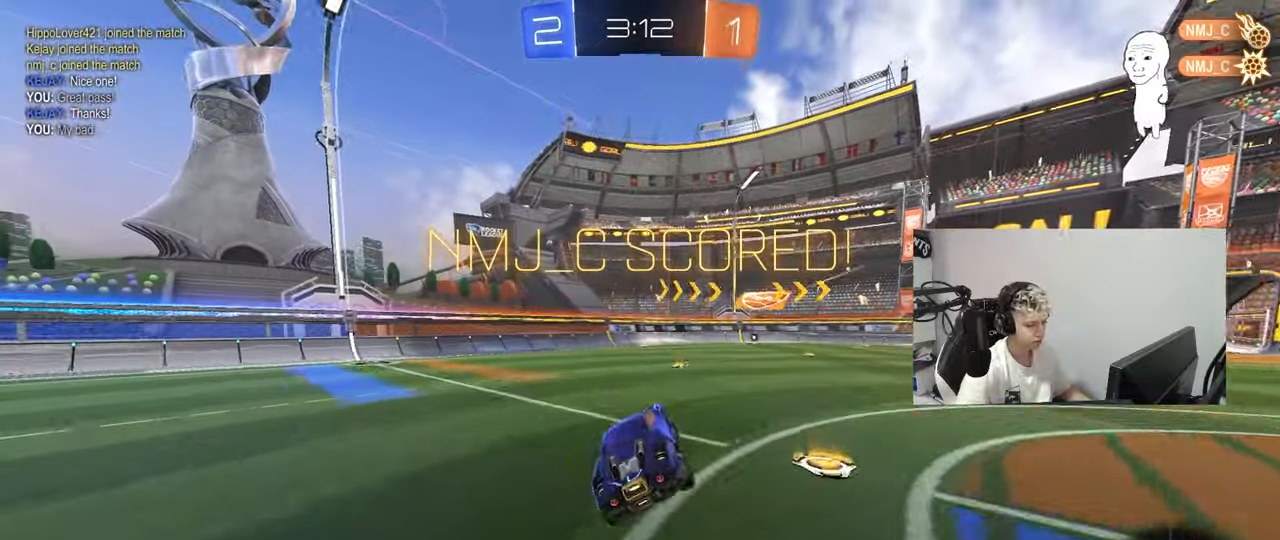
{"keys": ["d", "shift", "w"], "mouse": ["left", "right"], "mouse_move": "still", "events": [[233, "w", "down"], [333, "d", "down"], [333, "mouse_left", "down"], [333, "mouse_right", "down"], [434, "mouse_right", "up"], [434, "shift", "down"], [484, "mouse_right", "down"]]}
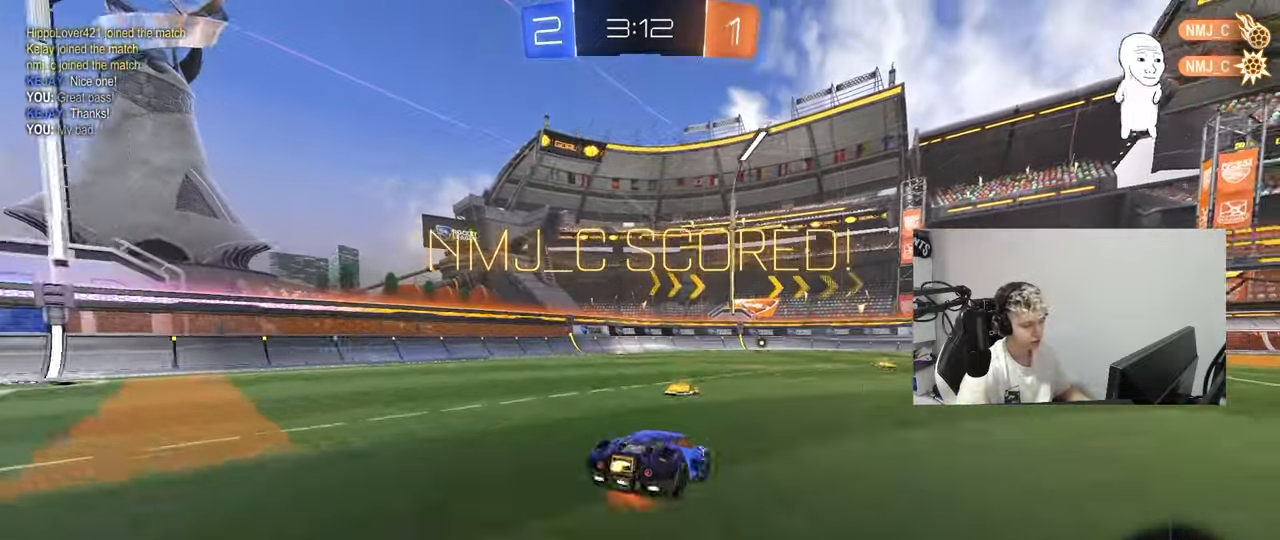
{"keys": ["d", "s", "shift"], "mouse": [], "mouse_move": "still", "events": [[17, "s", "down"], [17, "w", "up"], [217, "mouse_right", "up"], [217, "s", "up"], [401, "s", "down"], [451, "mouse_left", "up"]]}
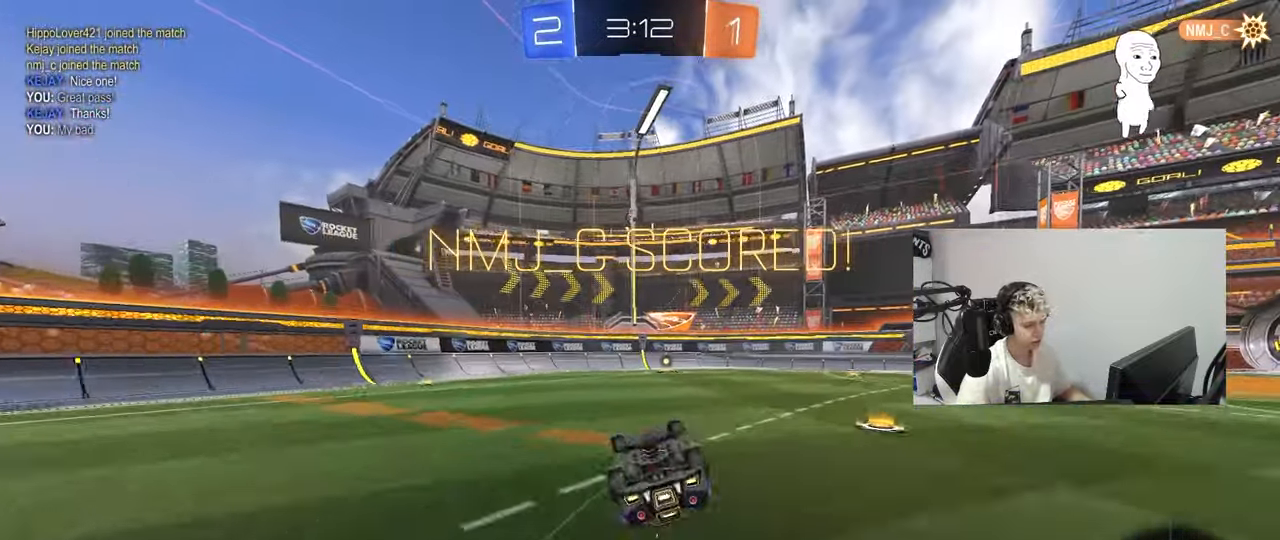
{"keys": [], "mouse": ["left"], "mouse_move": "still", "events": [[83, "mouse_left", "down"], [267, "s", "up"], [467, "d", "up"], [467, "shift", "up"]]}
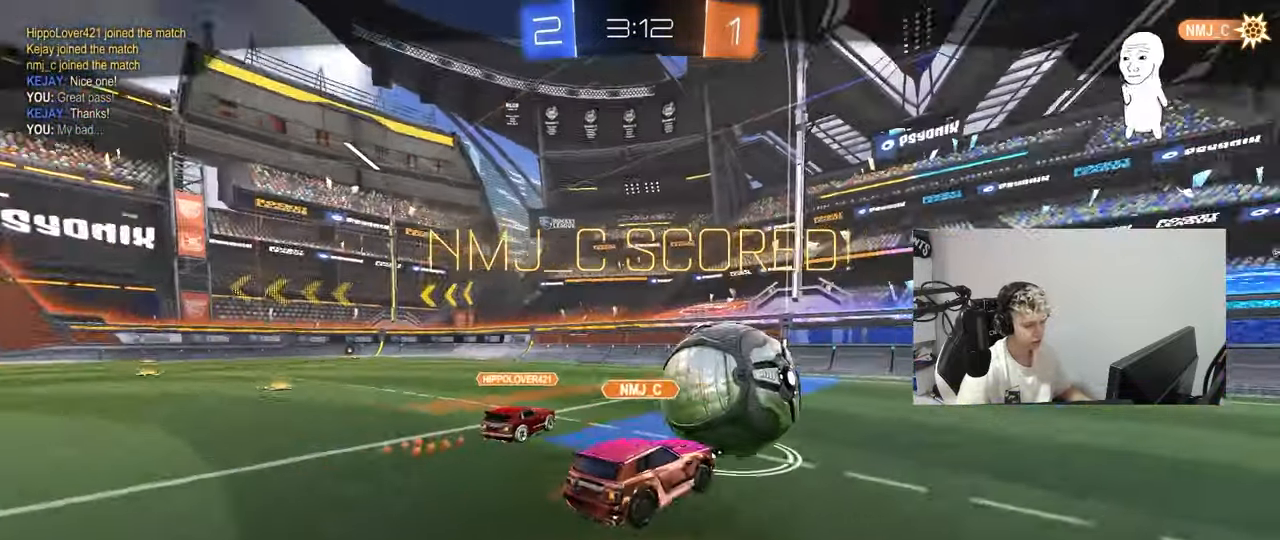
{"keys": [], "mouse": ["right"], "mouse_move": "still", "events": [[50, "mouse_left", "up"], [150, "mouse_right", "down"], [284, "mouse_right", "up"], [334, "mouse_right", "down"]]}
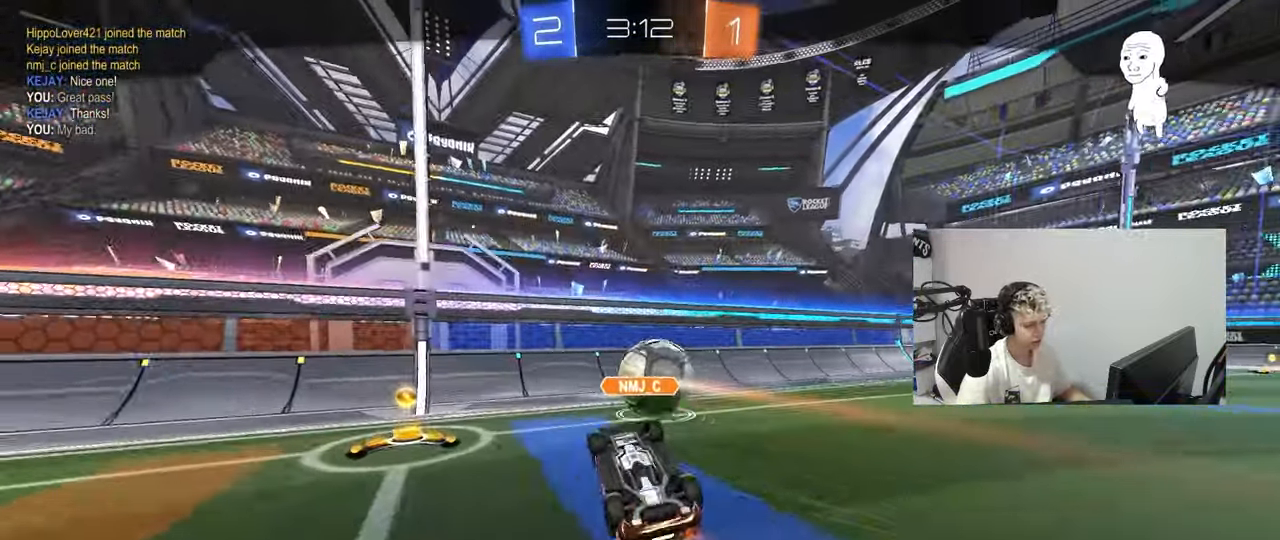
{"keys": [], "mouse": ["right"], "mouse_move": "still", "events": [[66, "mouse_right", "up"], [117, "mouse_right", "down"], [300, "mouse_right", "up"], [350, "mouse_right", "down"]]}
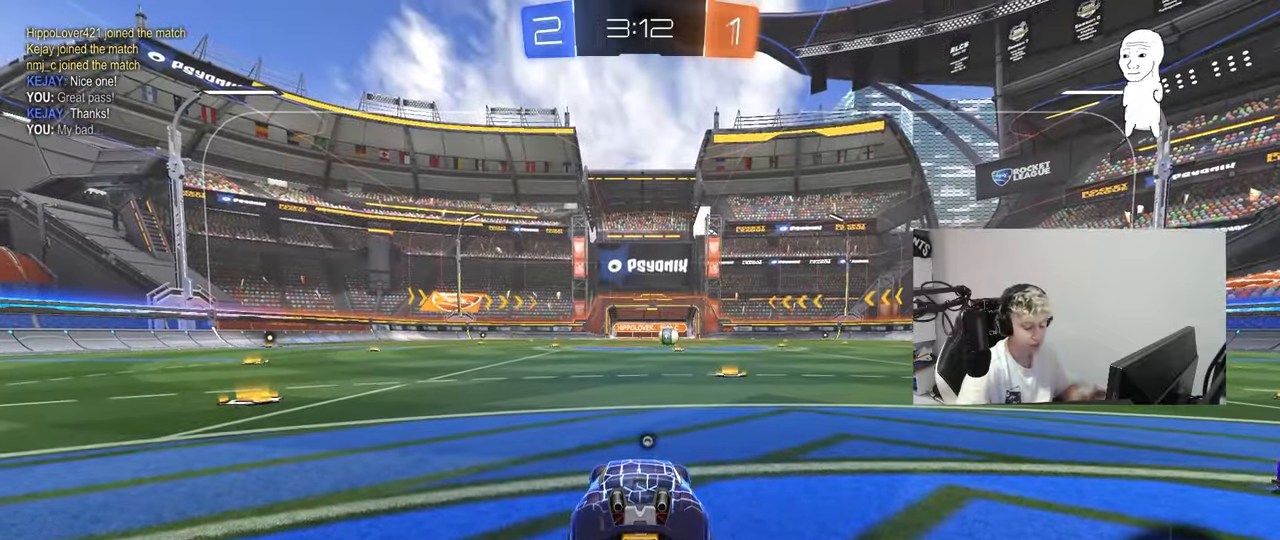
{"keys": [], "mouse": [], "mouse_move": "still", "events": [[84, "mouse_right", "up"], [184, "mouse_right", "down"], [417, "mouse_right", "up"]]}
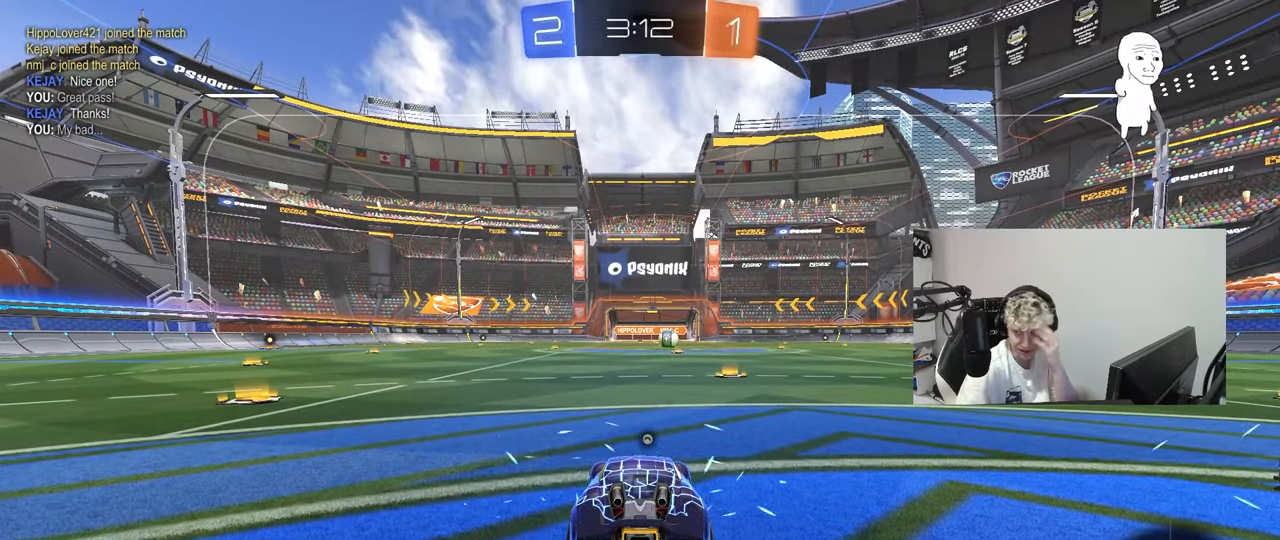
{"keys": [], "mouse": ["right"], "mouse_move": "up", "events": [[50, "mouse_right", "down"], [283, "mouse_right", "up"], [333, "mouse_right", "down"]]}
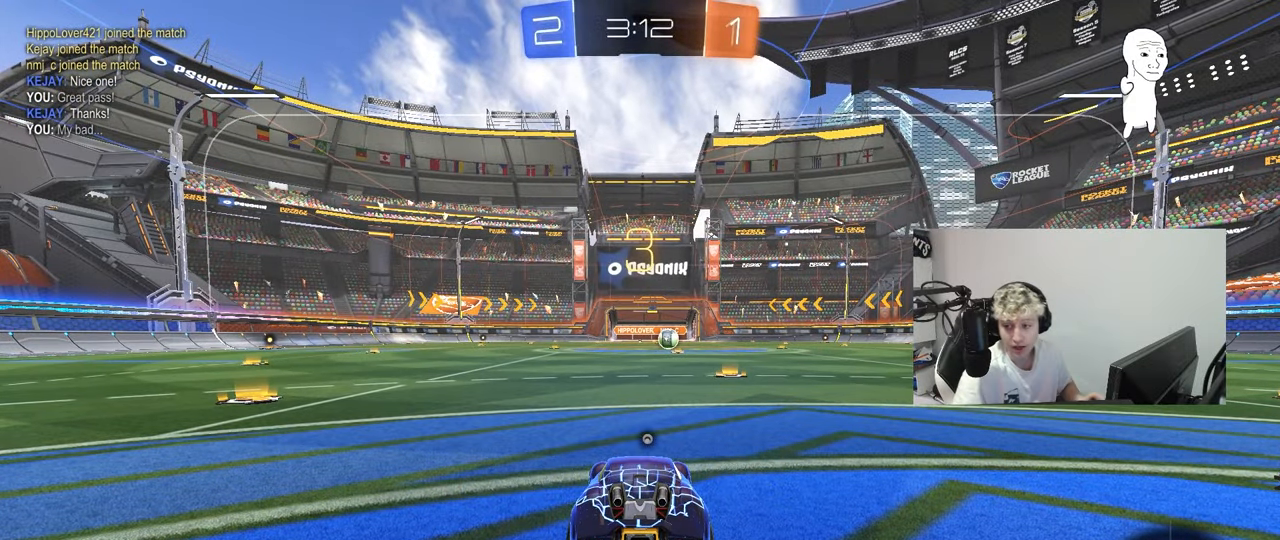
{"keys": [], "mouse": ["left"], "mouse_move": "left", "events": [[17, "mouse_right", "up"], [450, "mouse_left", "down"]]}
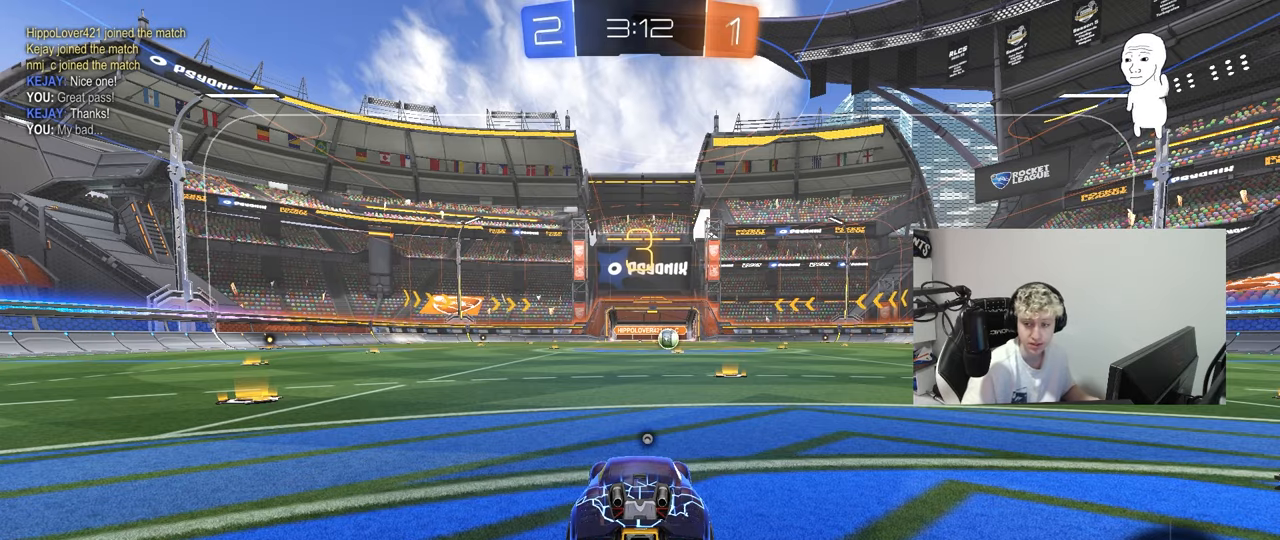
{"keys": ["tab"], "mouse": ["left"], "mouse_move": "down-left", "events": [[84, "mouse_left", "up"], [84, "space", "down"], [234, "space", "up"], [267, "mouse_left", "down"], [417, "tab", "down"]]}
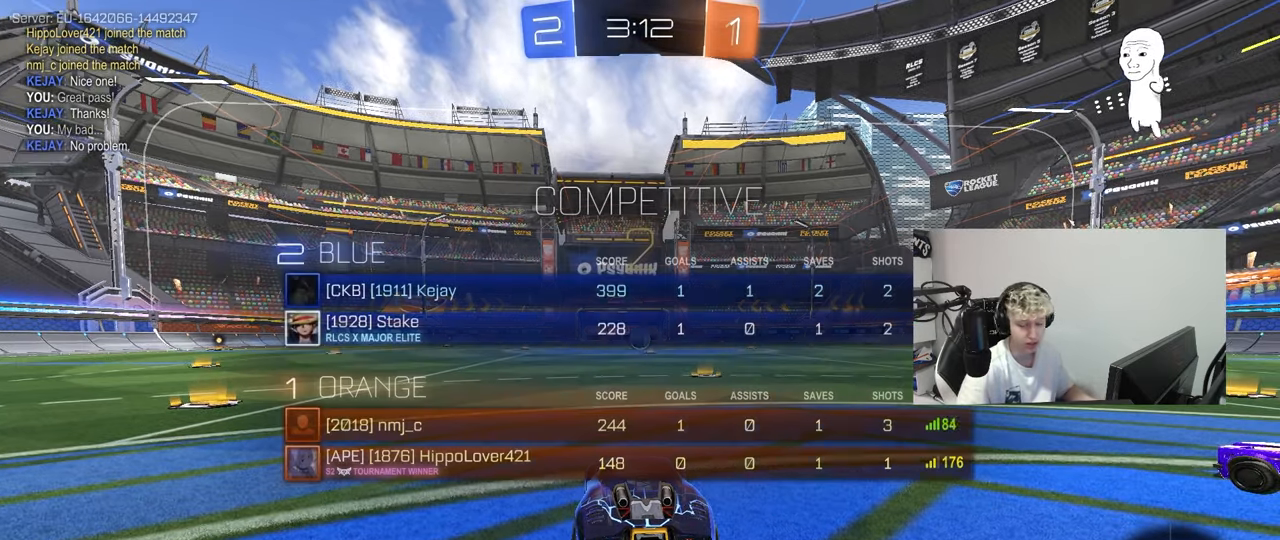
{"keys": ["w"], "mouse": ["left"], "mouse_move": "right", "events": [[200, "w", "down"], [333, "tab", "up"]]}
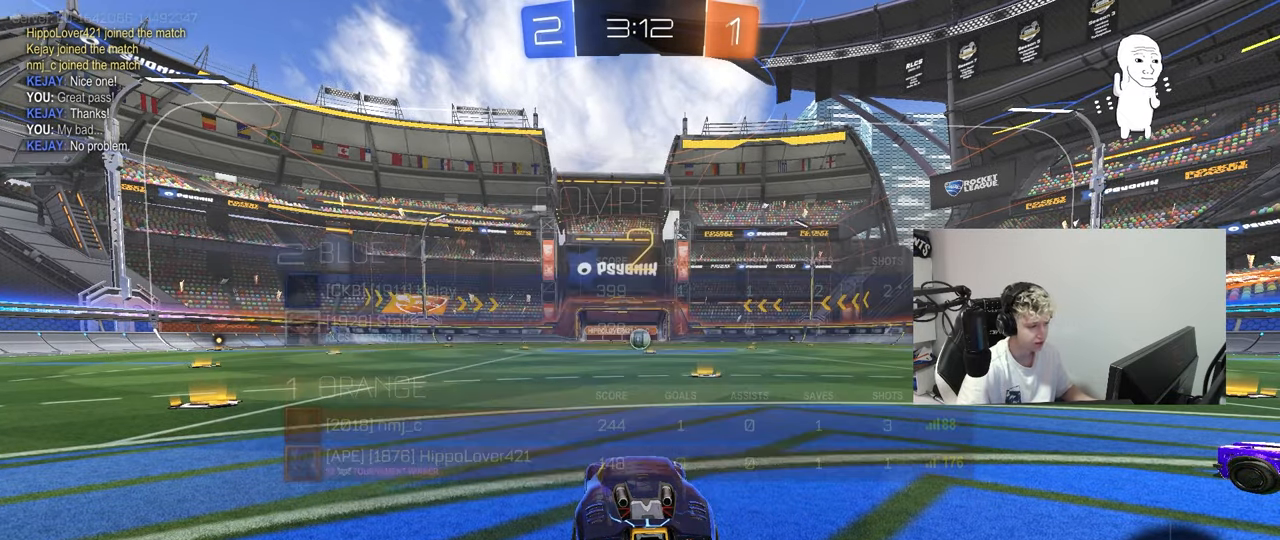
{"keys": ["w"], "mouse": ["left"], "mouse_move": "left", "events": []}
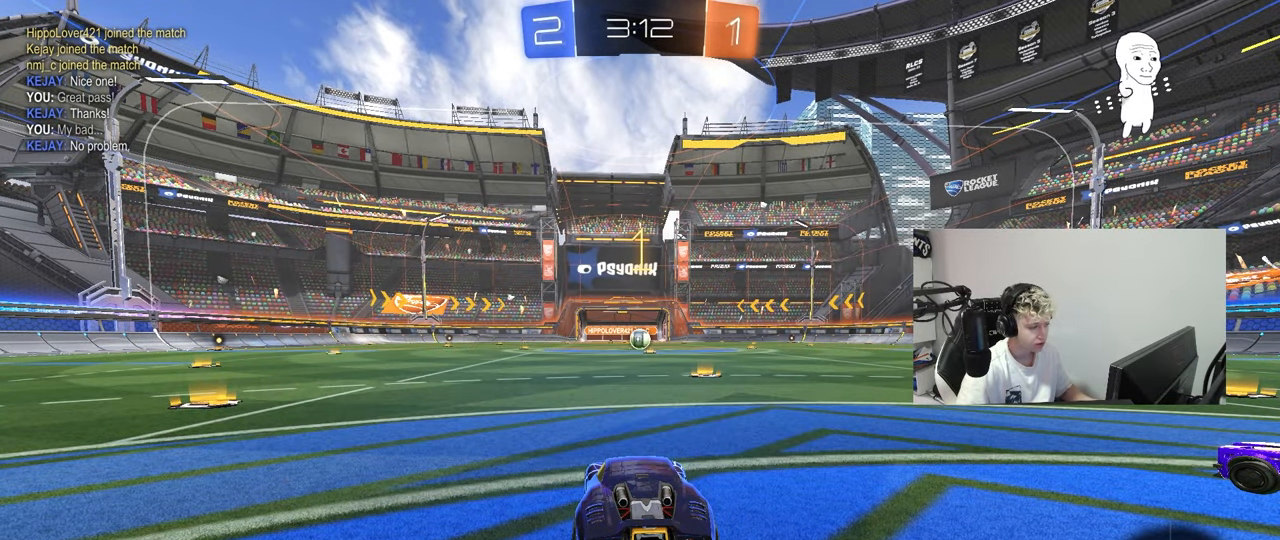
{"keys": ["w"], "mouse": ["left"], "mouse_move": "left", "events": []}
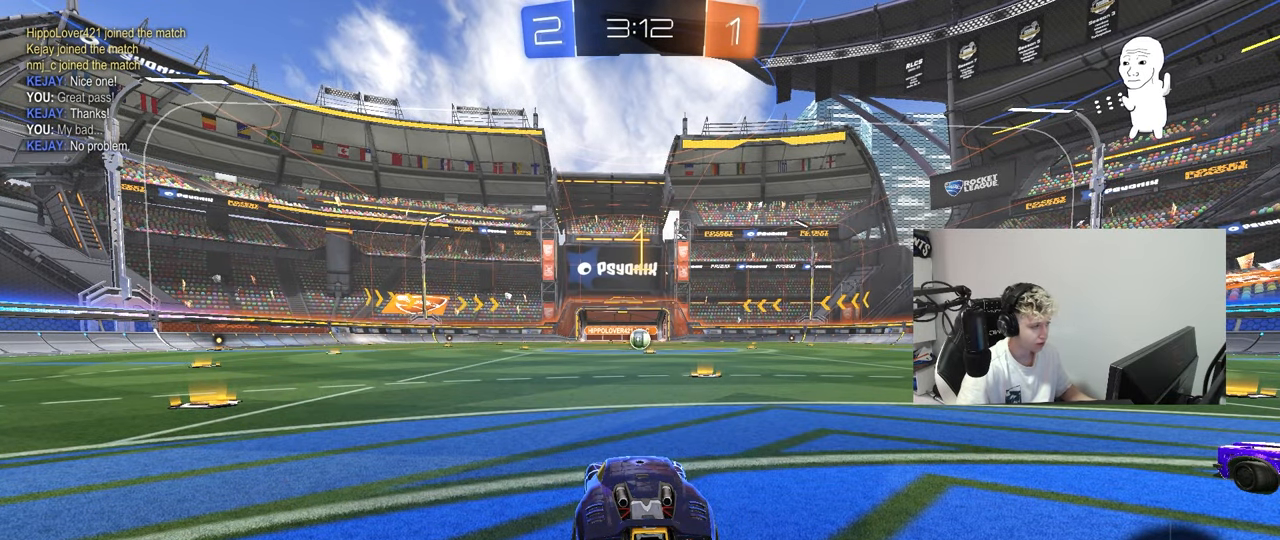
{"keys": ["w"], "mouse": ["left"], "mouse_move": "still", "events": [[50, "d", "down"], [234, "d", "up"], [384, "d", "down"], [467, "d", "up"]]}
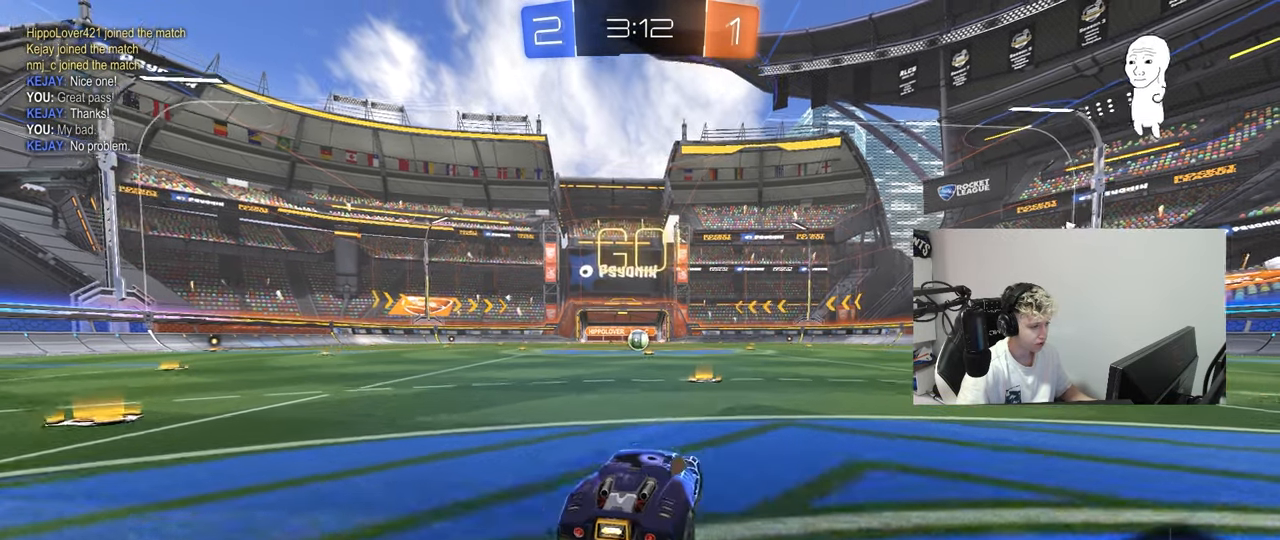
{"keys": ["a", "s", "shift"], "mouse": ["left"], "mouse_move": "right", "events": [[217, "mouse_right", "down"], [300, "a", "down"], [300, "mouse_right", "up"], [300, "shift", "down"], [350, "mouse_right", "down"], [400, "s", "down"], [400, "w", "up"], [450, "mouse_right", "up"]]}